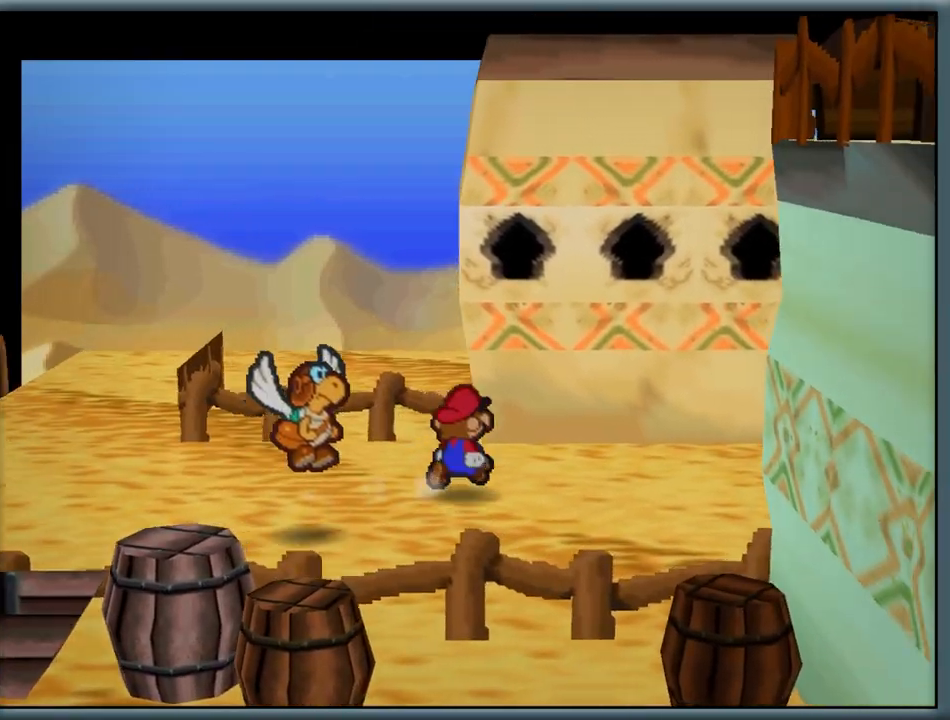
Gameplay with a controller (Nintendo layout); each line is a JSON object with the inputs held at the frame after it. "button_events" lists button changes between this image and that frame as [ms after this image, input, new state], when the widget could be followed in between (sticks are given only as held states). Not read: L1 L3 R3.
{"buttons": [], "left_stick": "right", "button_events": []}
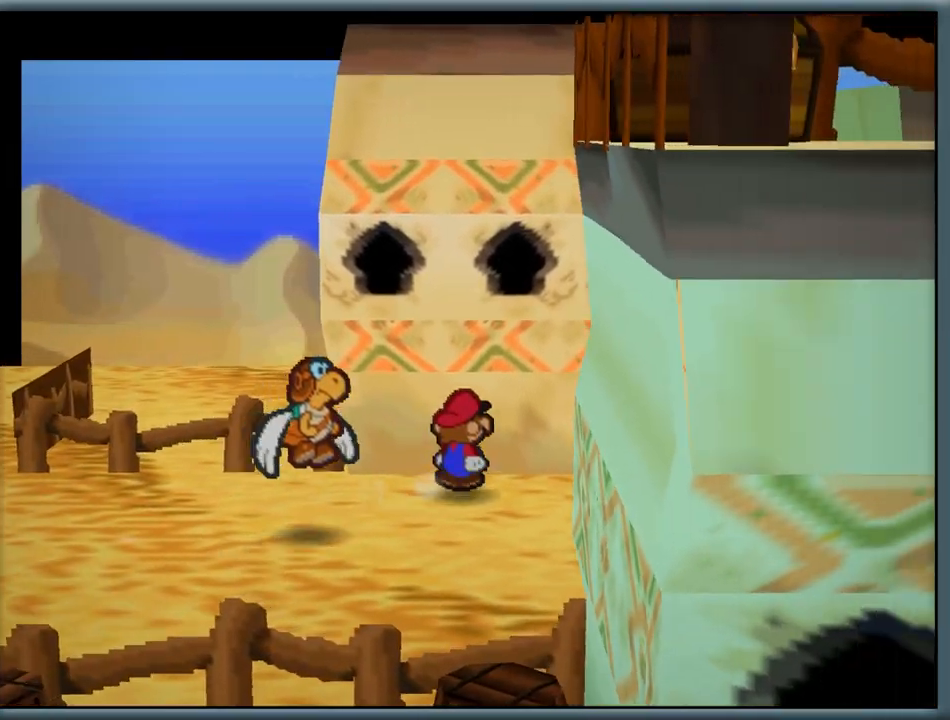
{"buttons": [], "left_stick": "down-right", "button_events": []}
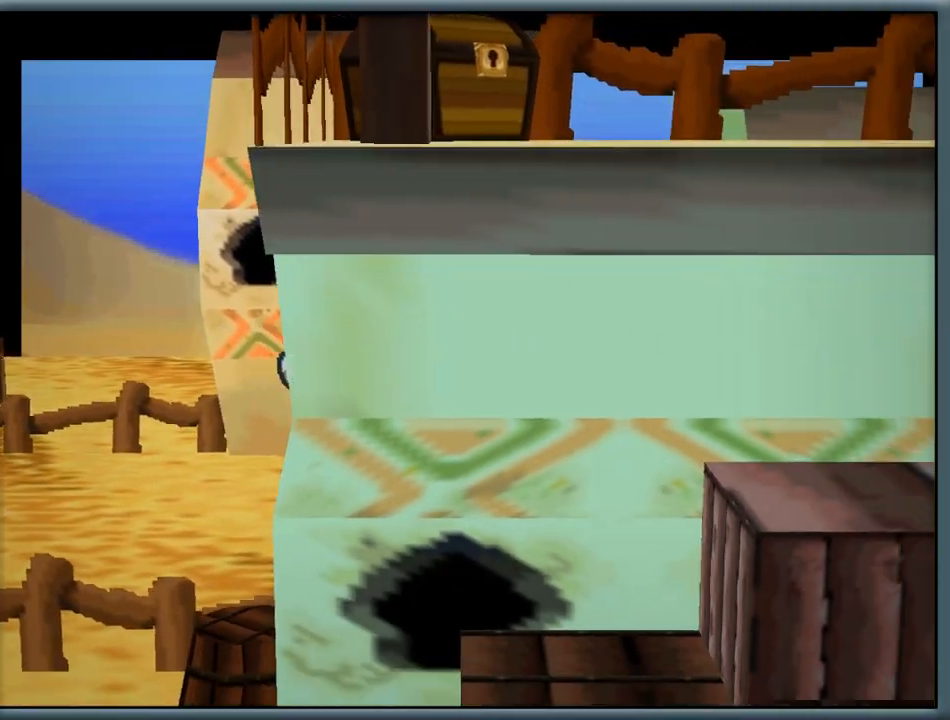
{"buttons": [], "left_stick": "right", "button_events": []}
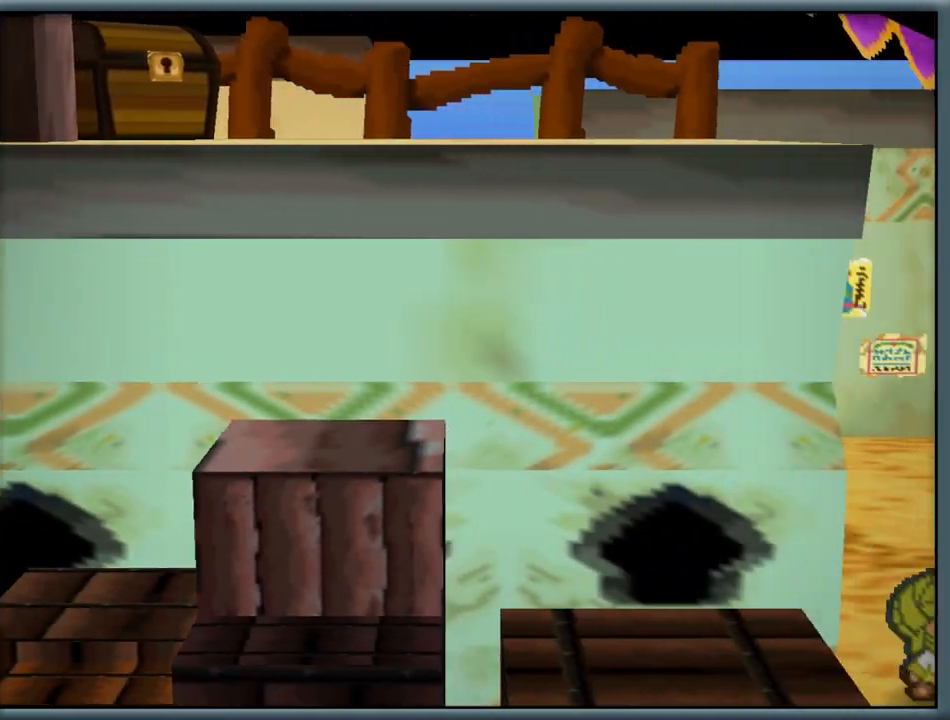
{"buttons": [], "left_stick": "right", "button_events": []}
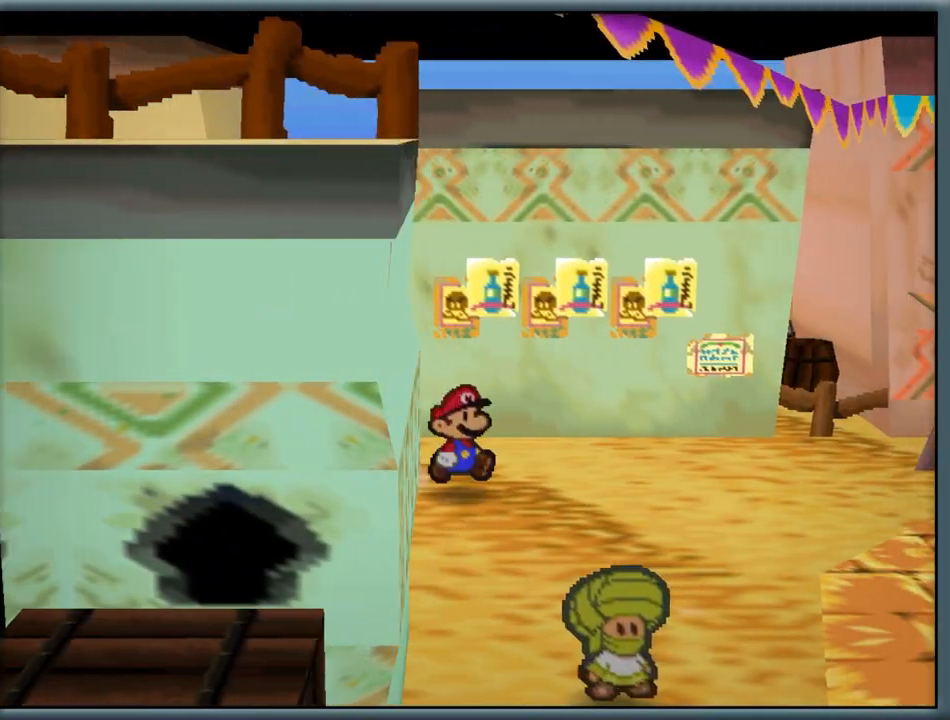
{"buttons": [], "left_stick": "up-right", "button_events": []}
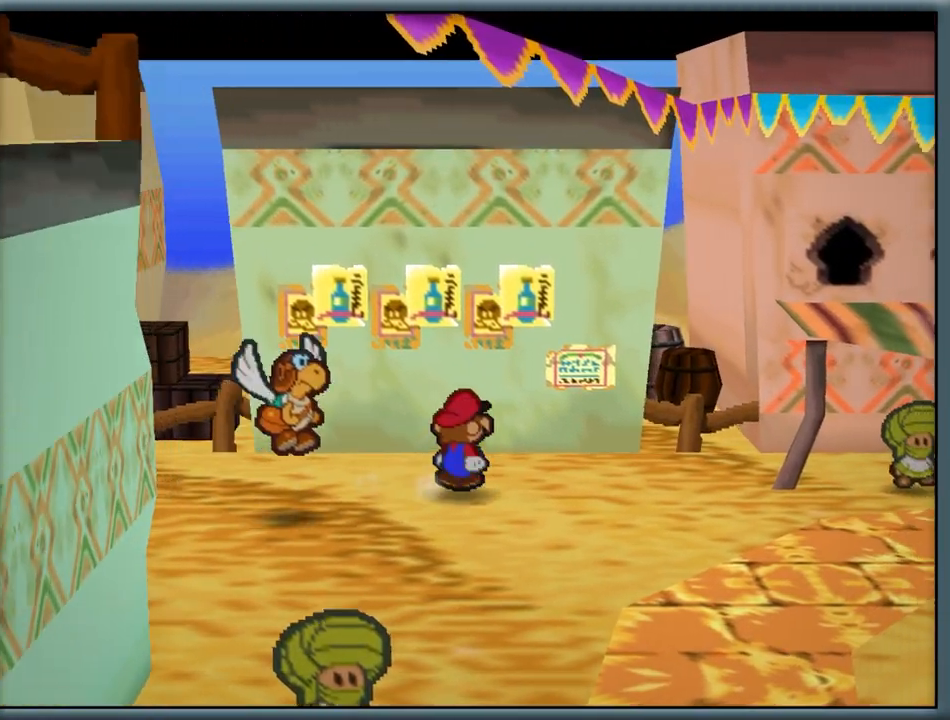
{"buttons": [], "left_stick": "up", "button_events": []}
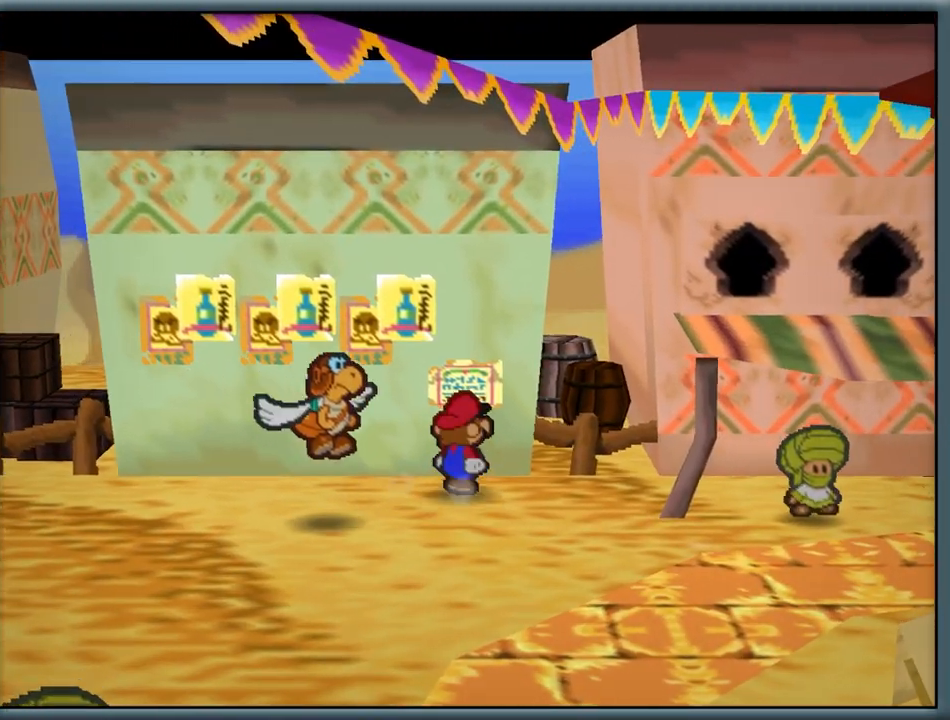
{"buttons": [], "left_stick": "down-right", "button_events": []}
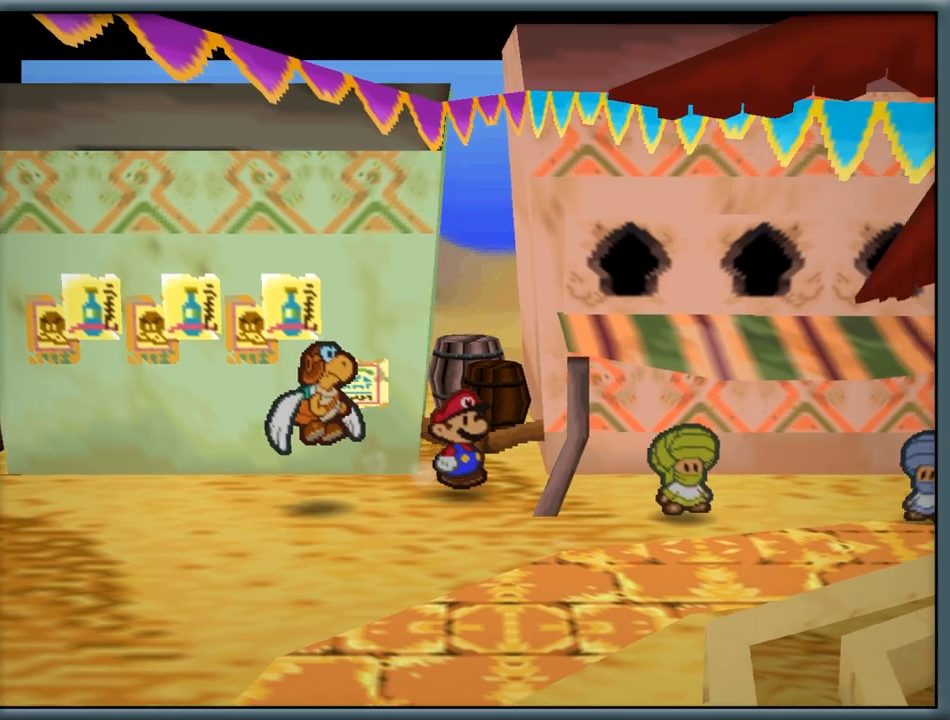
{"buttons": [], "left_stick": "down-right", "button_events": []}
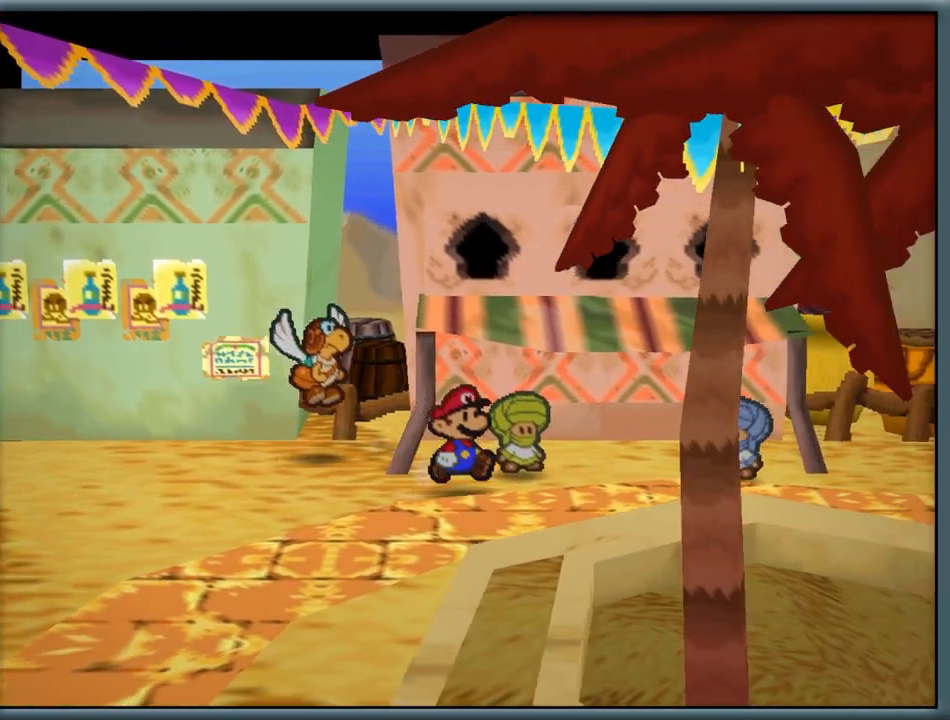
{"buttons": [], "left_stick": "center", "button_events": [[183, "A", "down"], [300, "A", "up"]]}
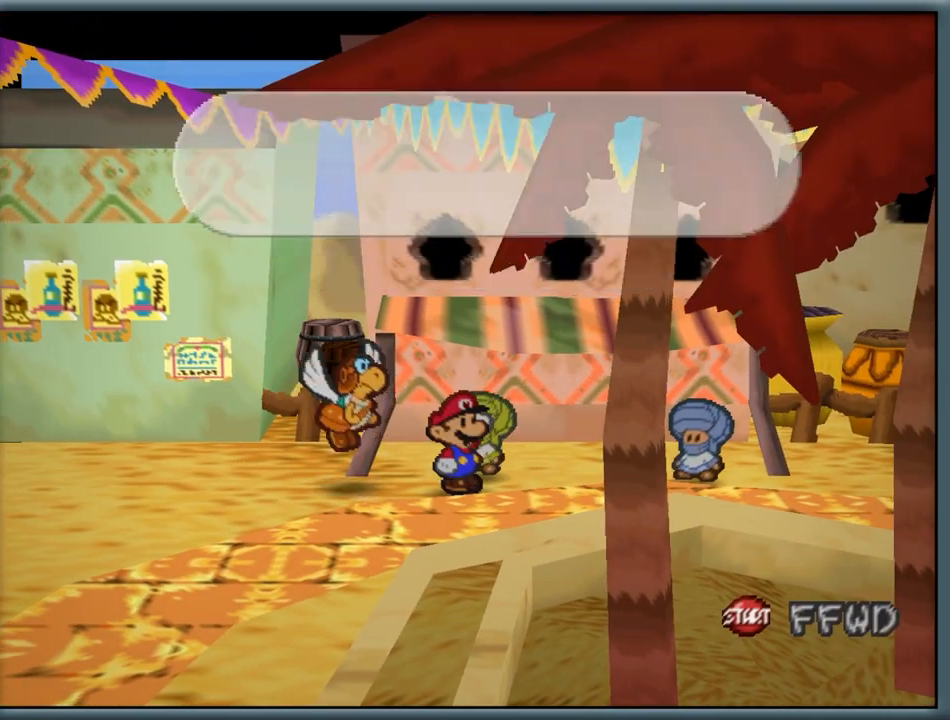
{"buttons": [], "left_stick": "center", "button_events": [[350, "A", "down"], [450, "A", "up"]]}
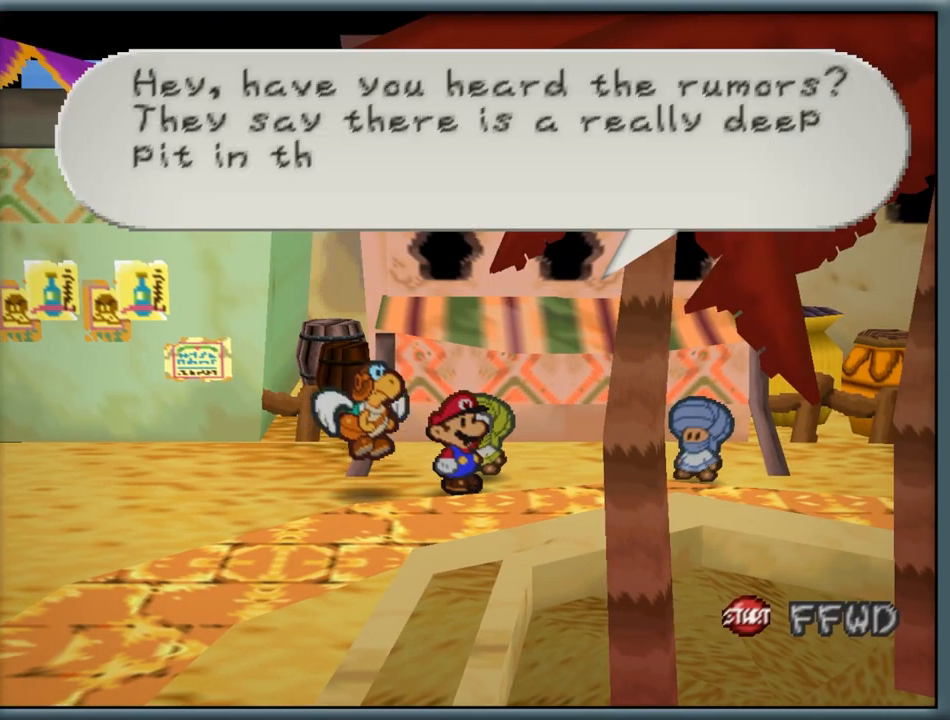
{"buttons": [], "left_stick": "center", "button_events": []}
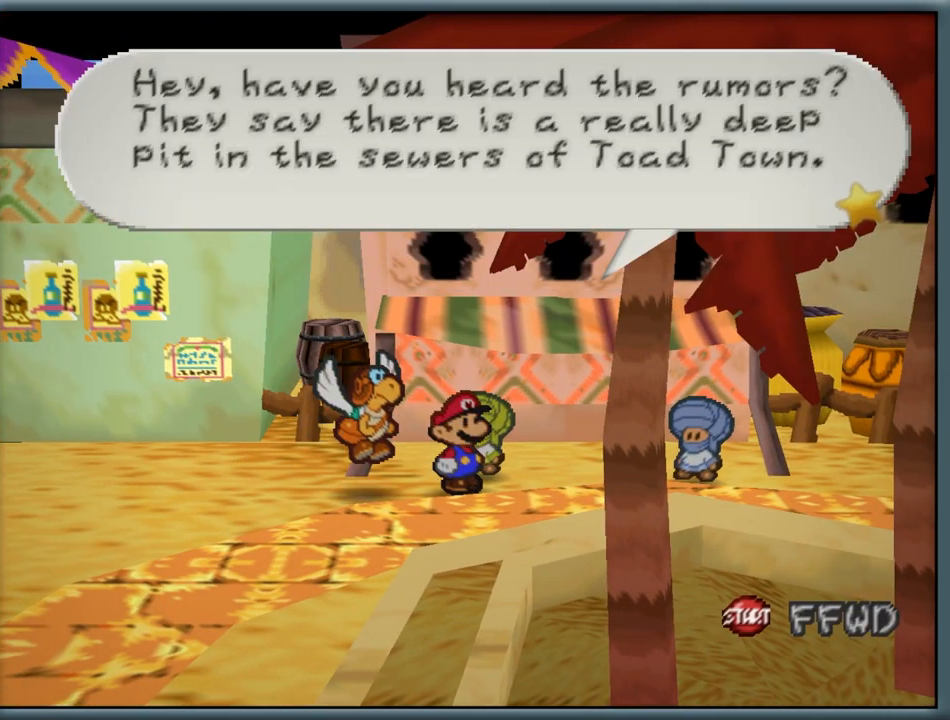
{"buttons": [], "left_stick": "center", "button_events": []}
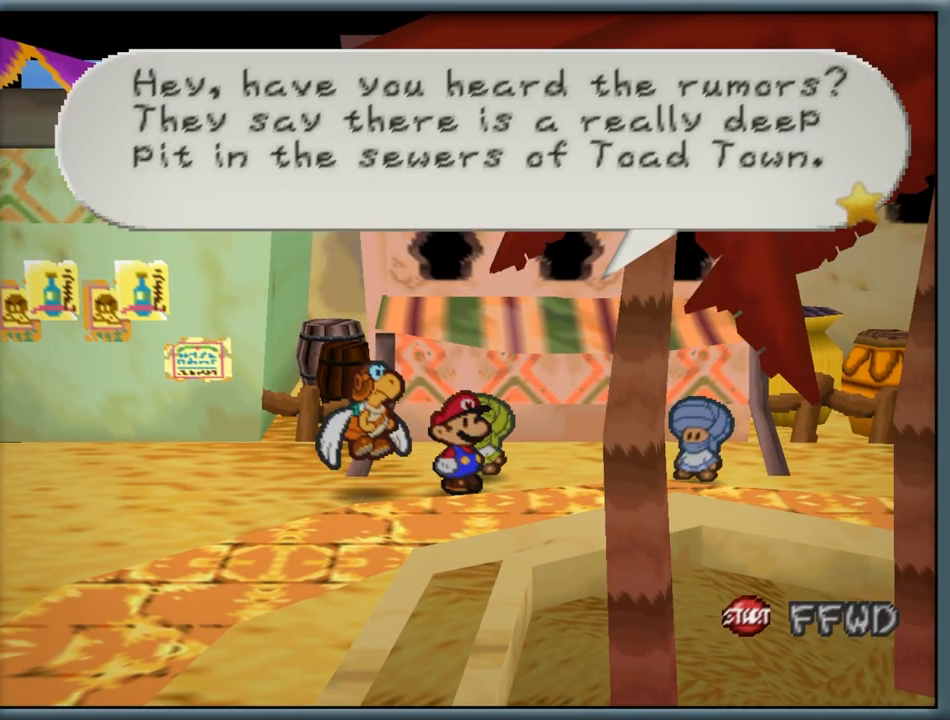
{"buttons": [], "left_stick": "center", "button_events": []}
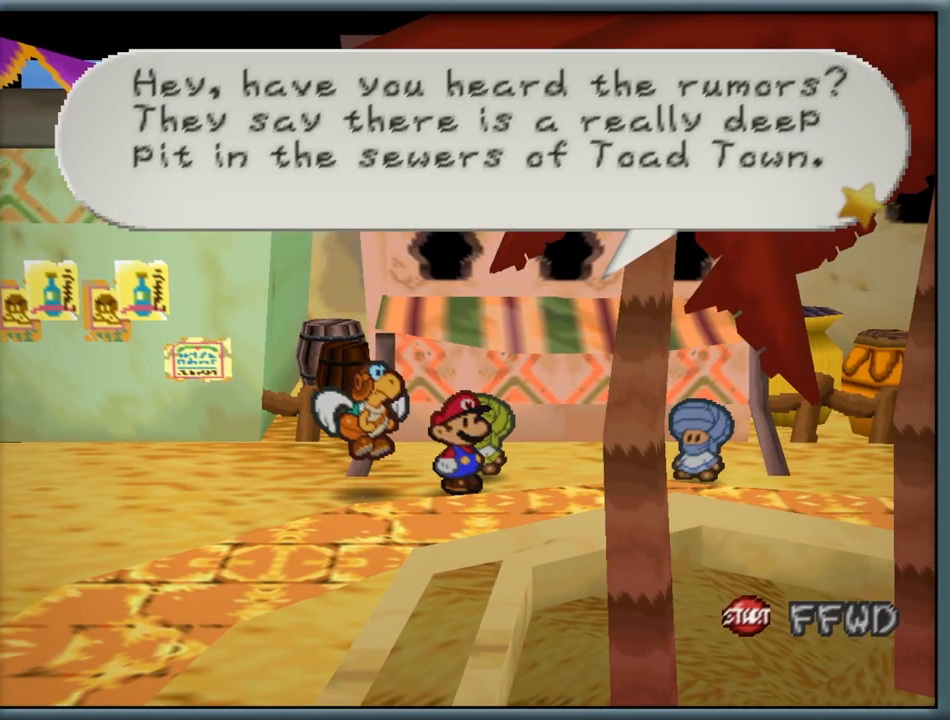
{"buttons": [], "left_stick": "center", "button_events": []}
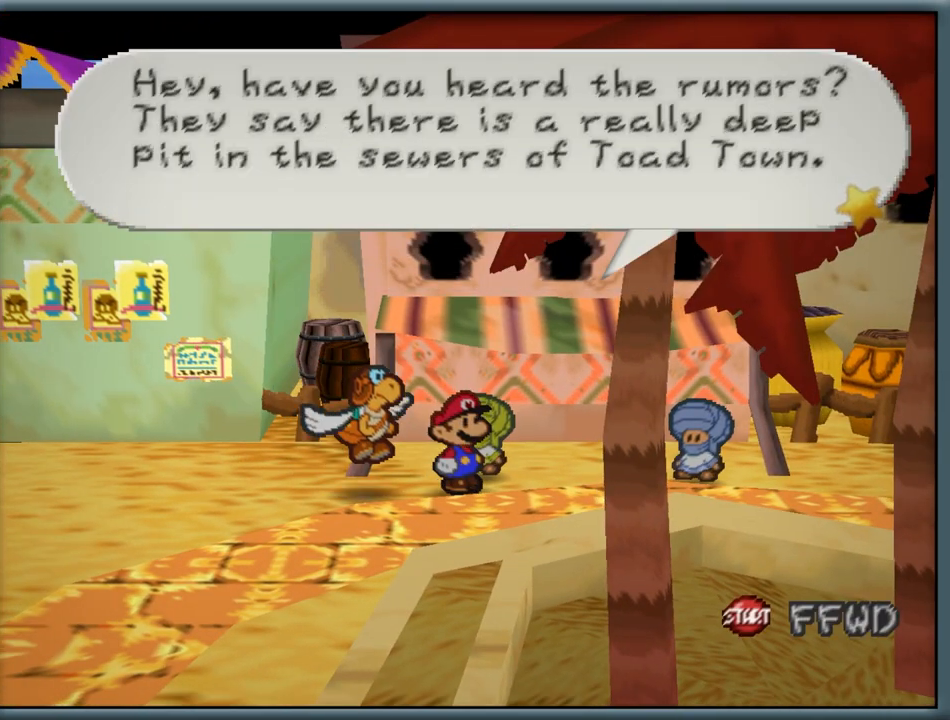
{"buttons": [], "left_stick": "center", "button_events": [[183, "A", "down"], [317, "A", "up"]]}
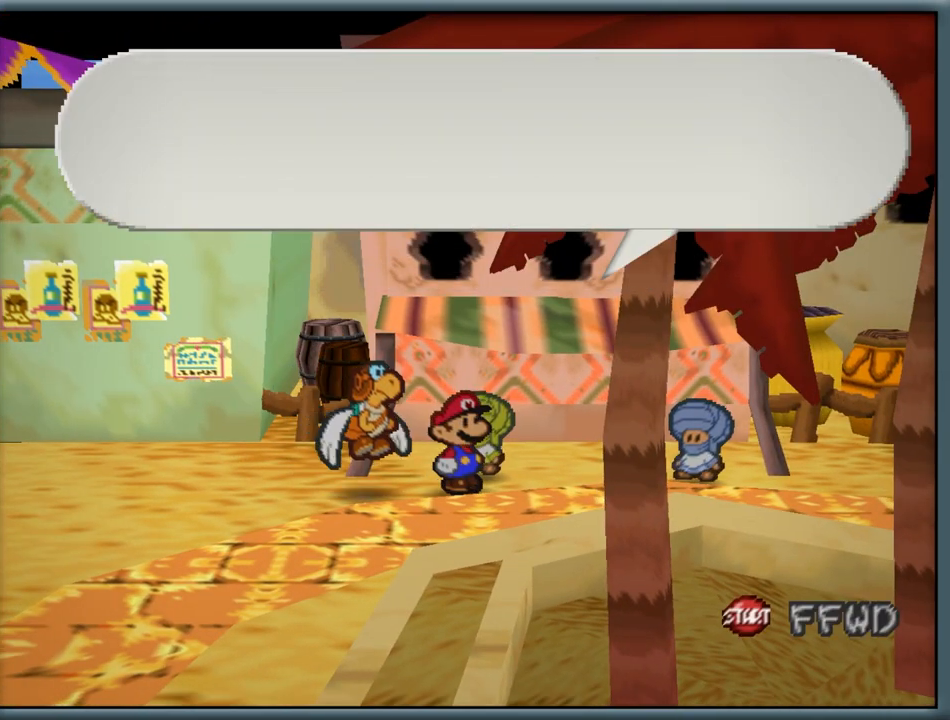
{"buttons": [], "left_stick": "center", "button_events": []}
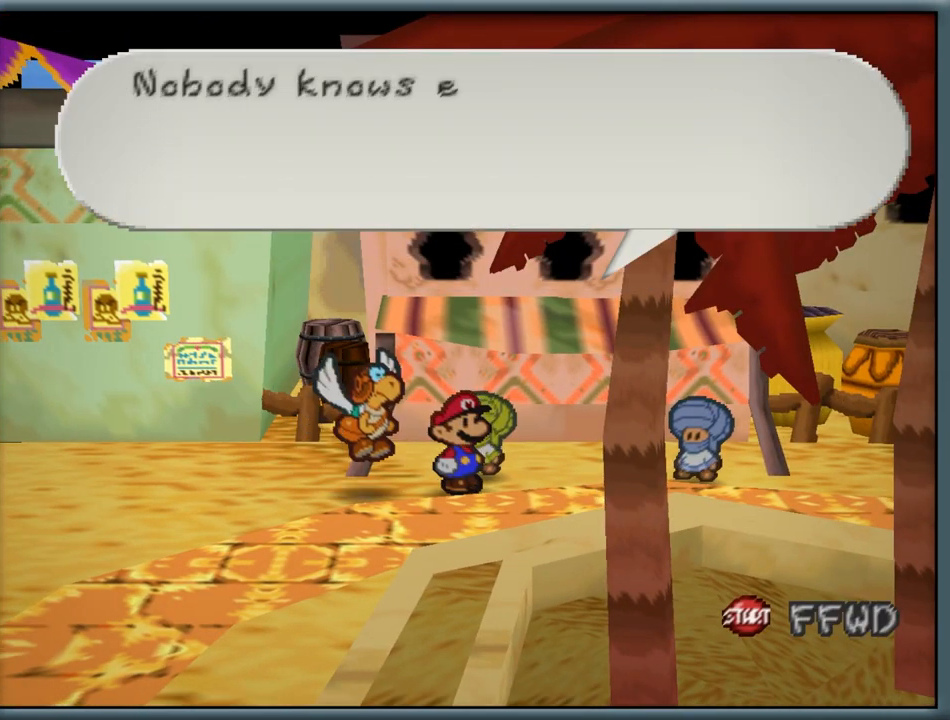
{"buttons": [], "left_stick": "center", "button_events": []}
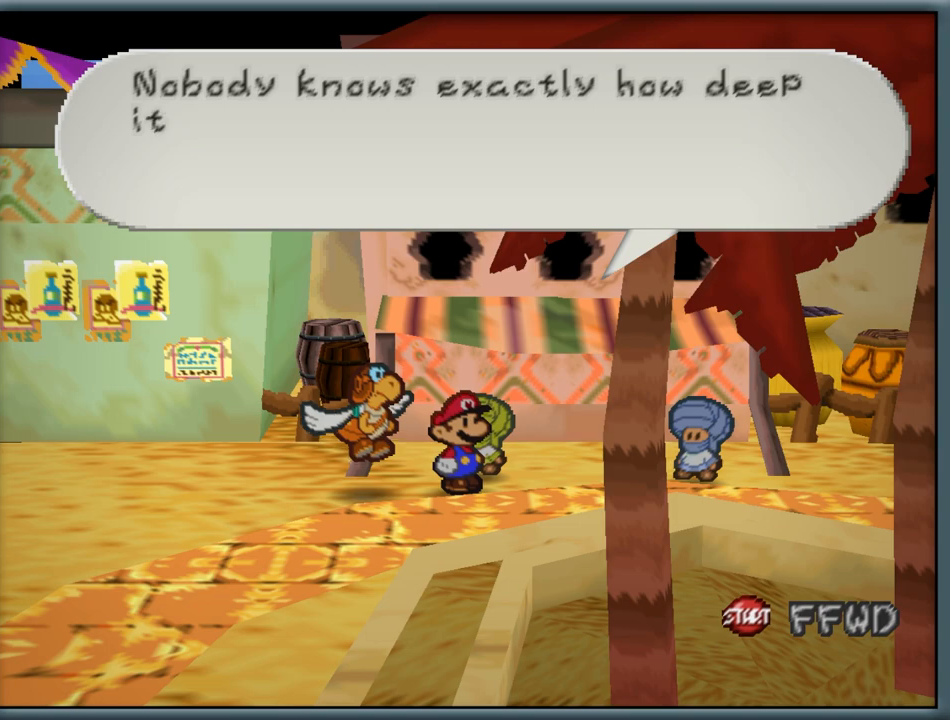
{"buttons": ["A"], "left_stick": "center", "button_events": [[17, "A", "down"], [133, "A", "up"], [483, "A", "down"]]}
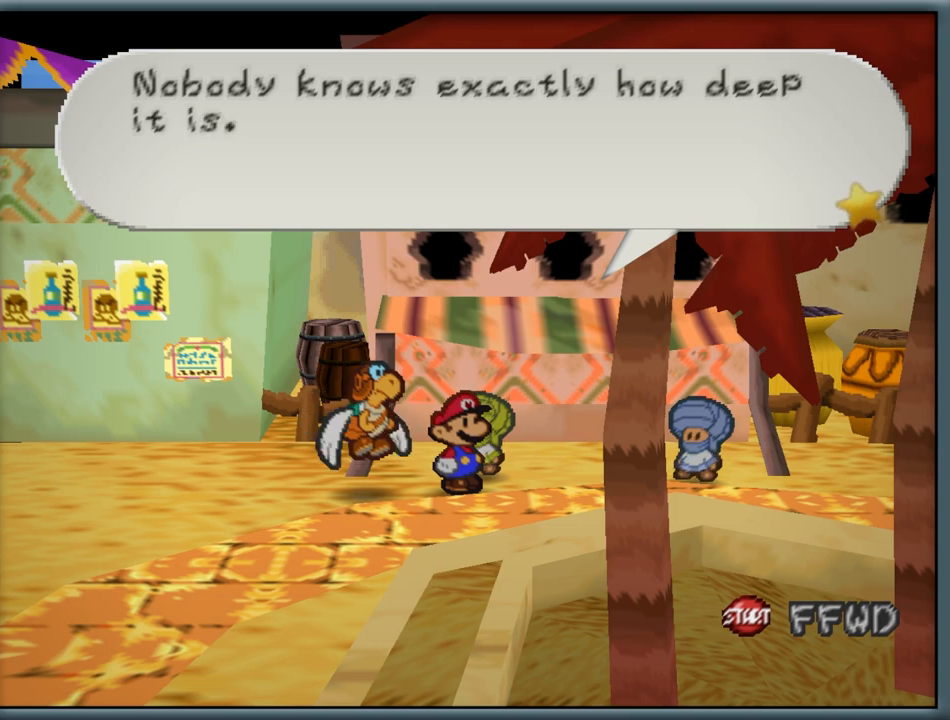
{"buttons": [], "left_stick": "center", "button_events": [[83, "A", "up"]]}
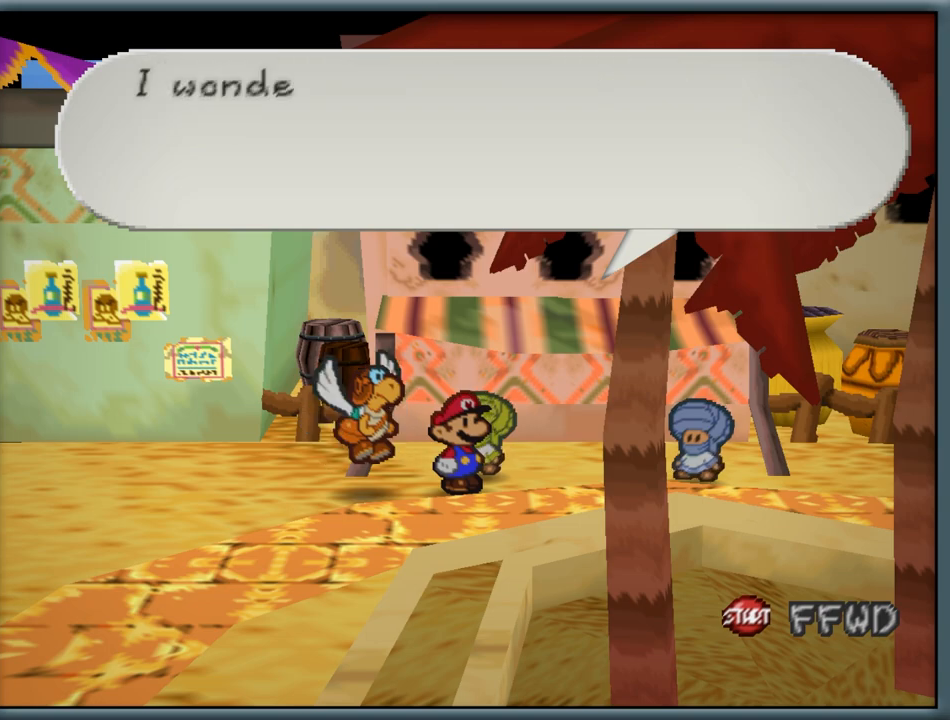
{"buttons": [], "left_stick": "center", "button_events": []}
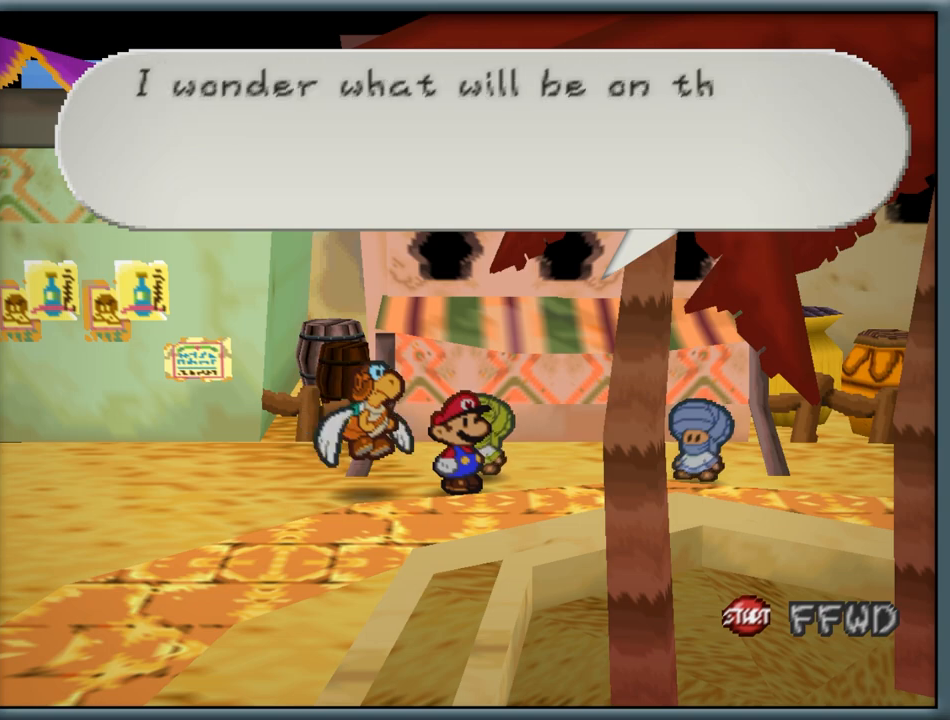
{"buttons": ["A"], "left_stick": "center", "button_events": [[483, "A", "down"]]}
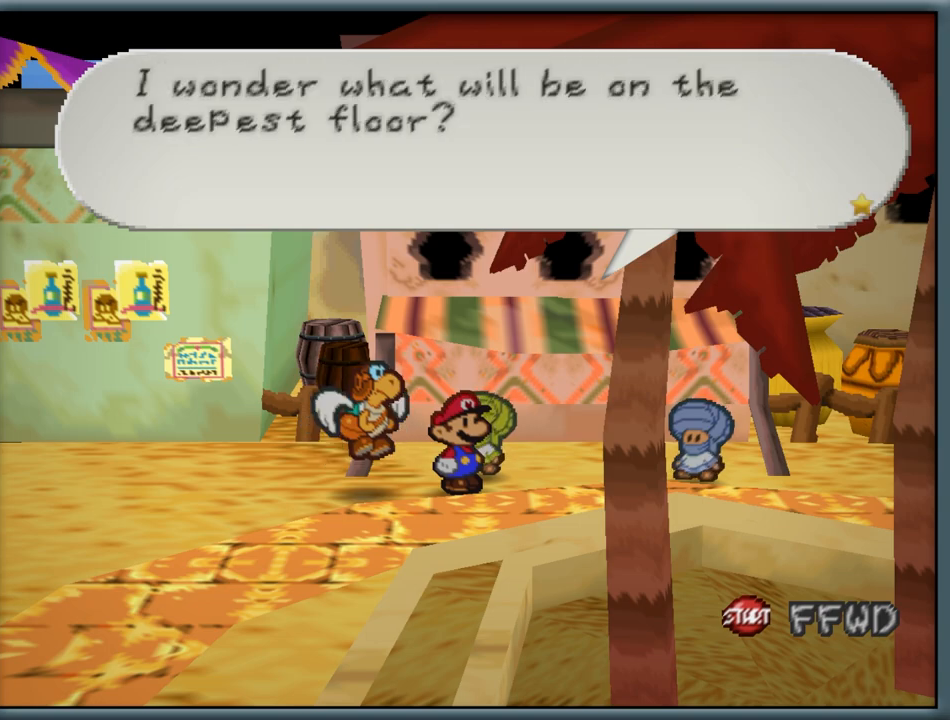
{"buttons": [], "left_stick": "center", "button_events": [[67, "A", "up"], [150, "A", "down"], [233, "A", "up"]]}
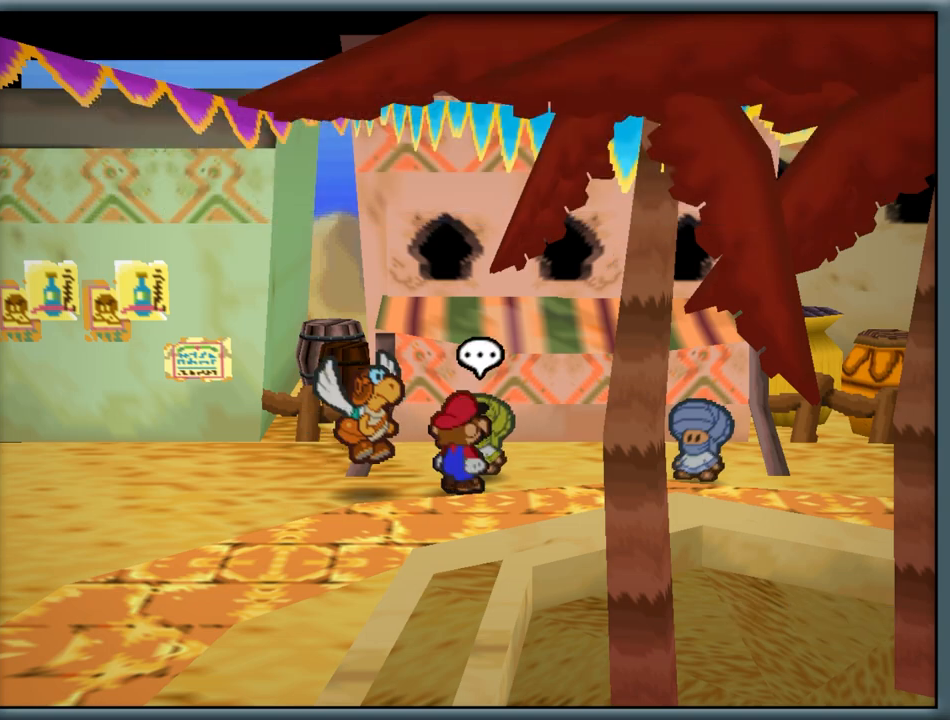
{"buttons": [], "left_stick": "right", "button_events": []}
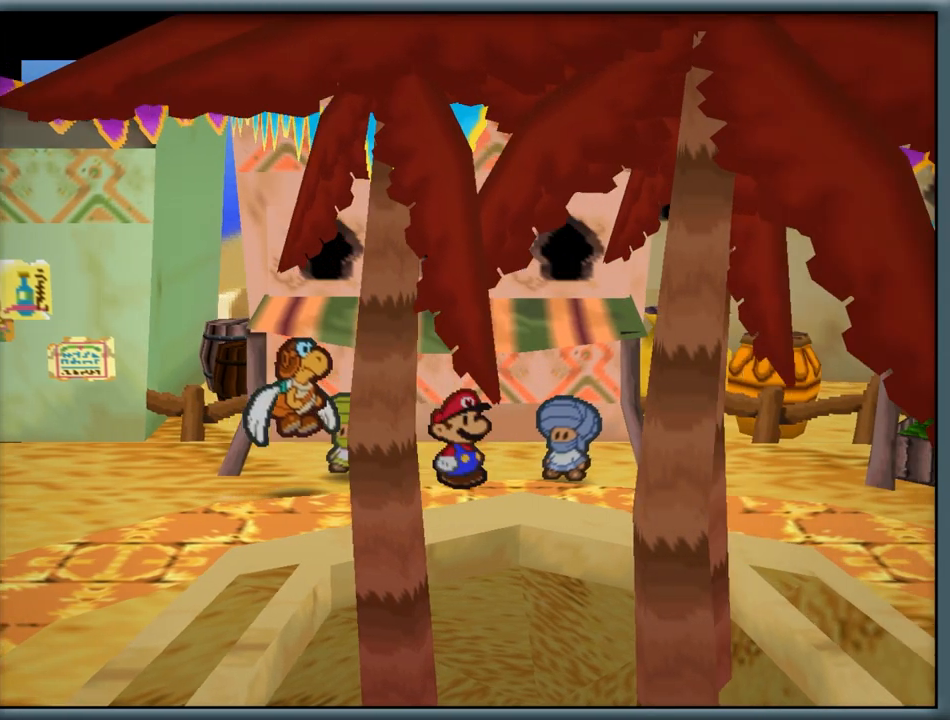
{"buttons": [], "left_stick": "center", "button_events": [[133, "A", "down"], [233, "A", "up"]]}
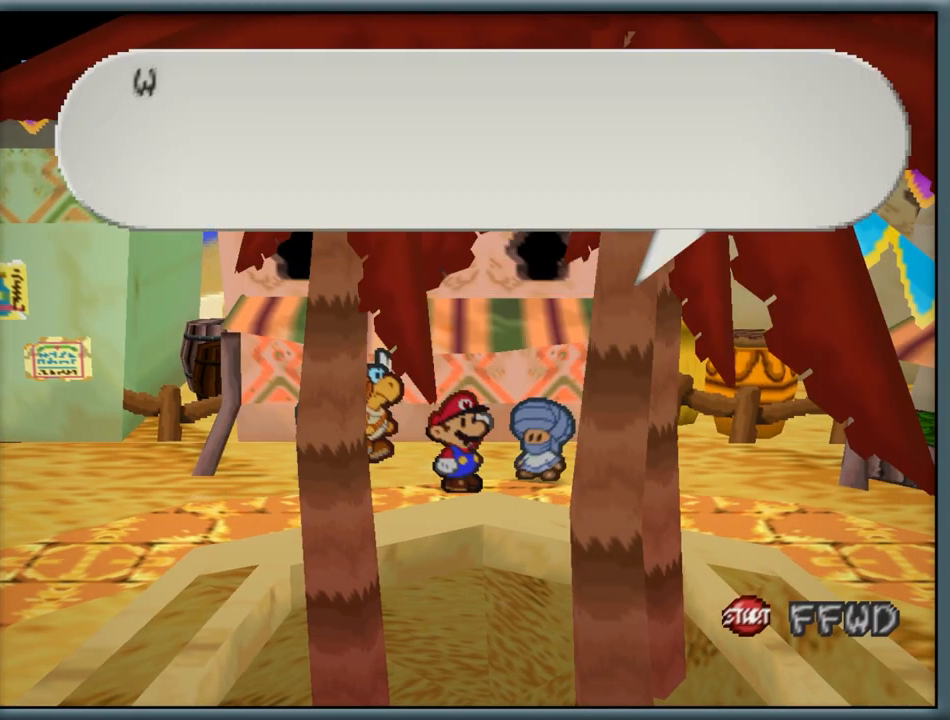
{"buttons": [], "left_stick": "center", "button_events": [[67, "A", "down"], [183, "A", "up"]]}
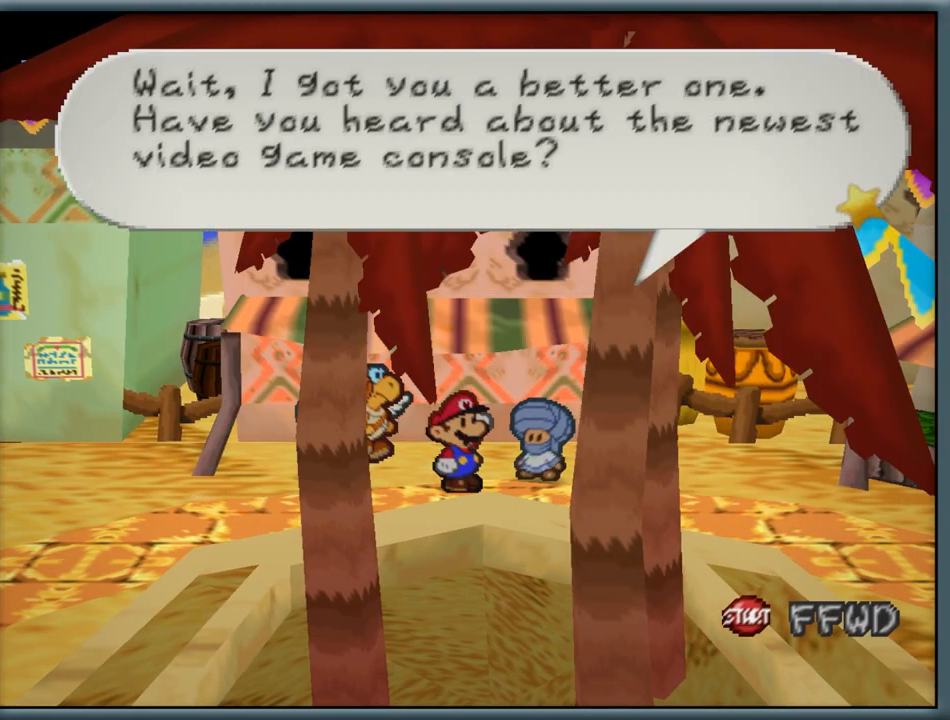
{"buttons": [], "left_stick": "center", "button_events": []}
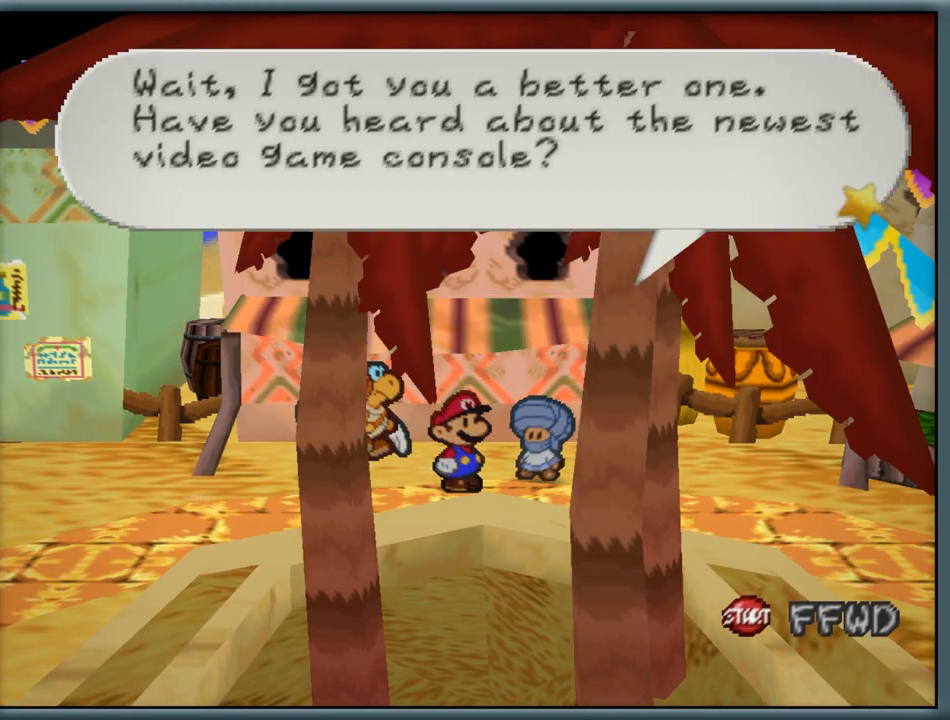
{"buttons": [], "left_stick": "center", "button_events": [[317, "A", "down"], [433, "A", "up"]]}
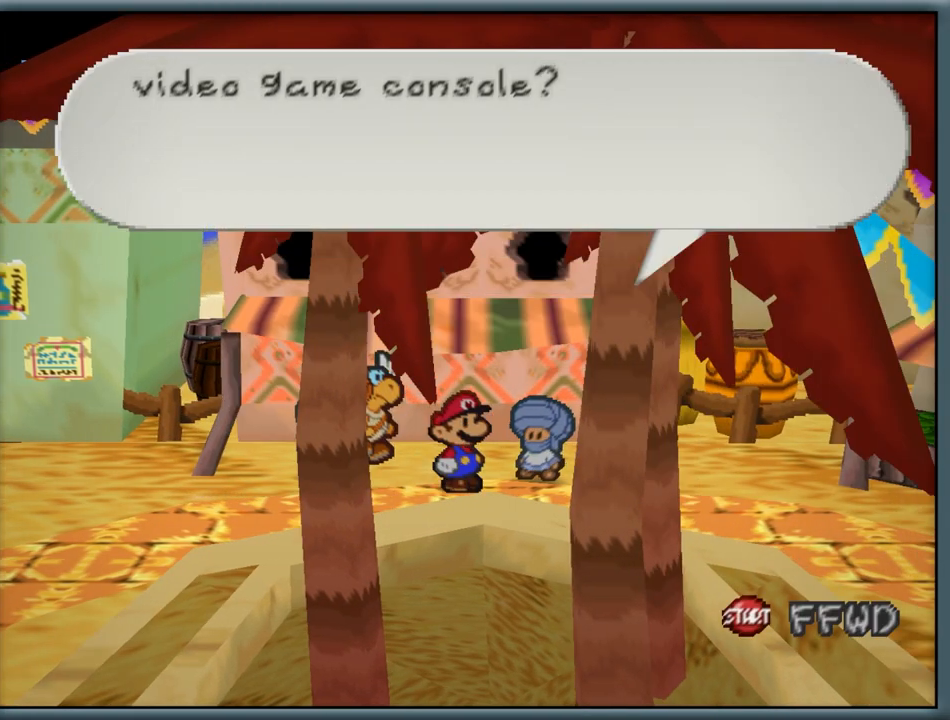
{"buttons": [], "left_stick": "center", "button_events": [[367, "A", "down"], [500, "A", "up"]]}
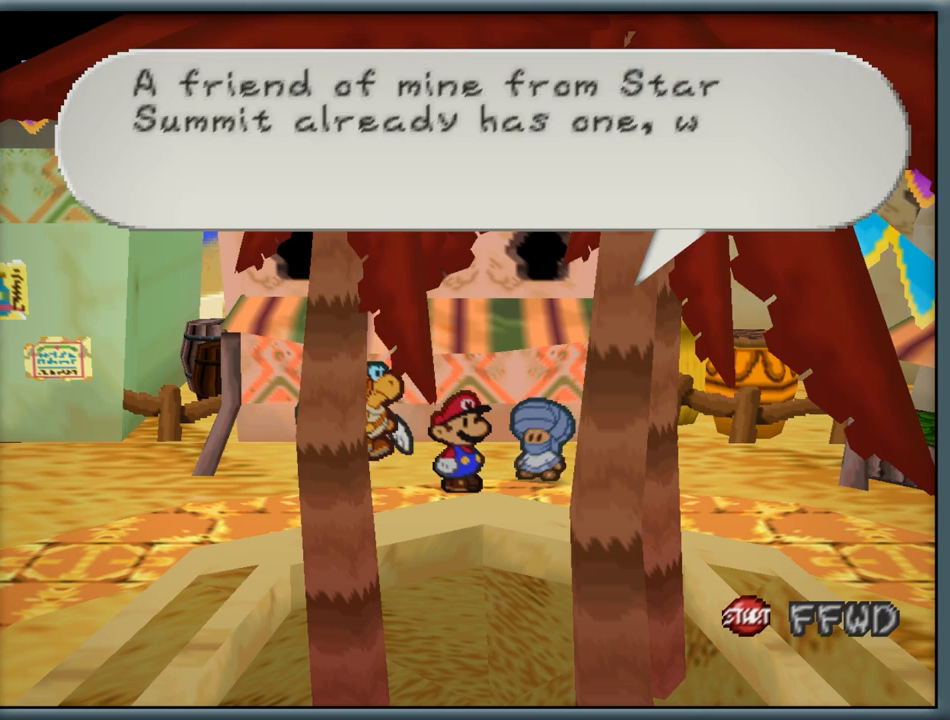
{"buttons": [], "left_stick": "center", "button_events": []}
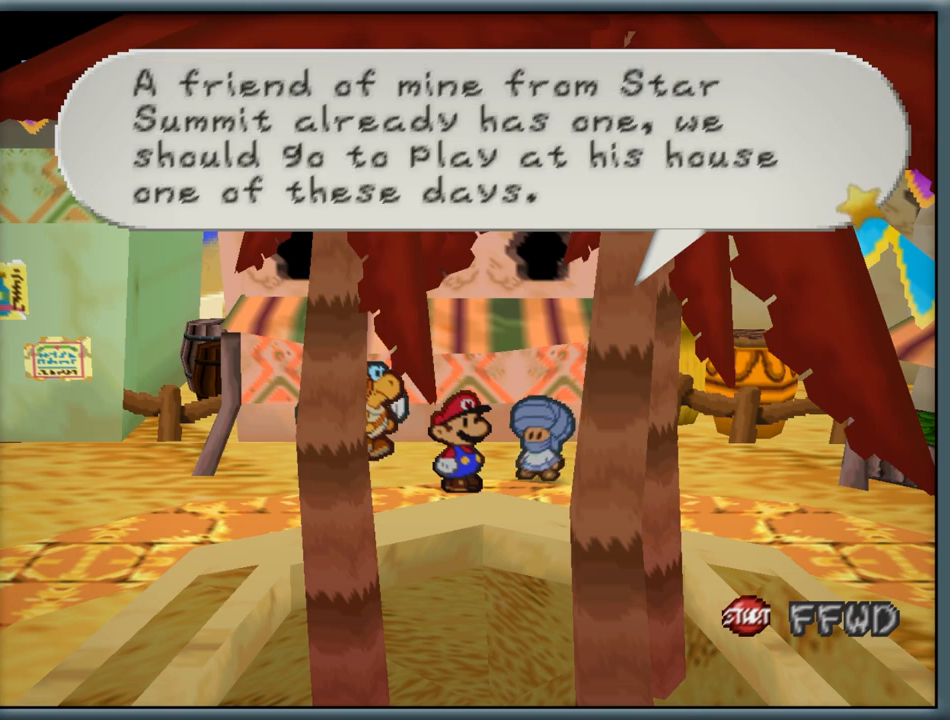
{"buttons": [], "left_stick": "center", "button_events": []}